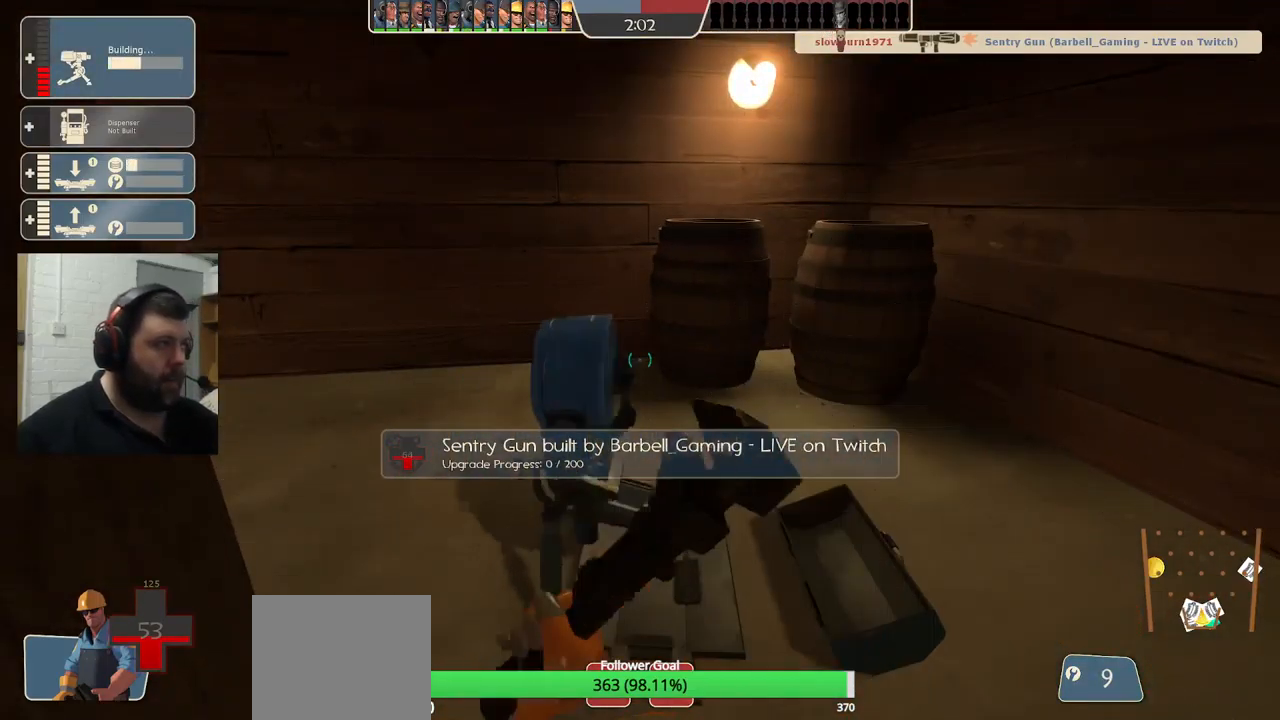
Gameplay with a controller (PlayStation layout); each line is a JSON object with the inputs held at the frame after it. "events" lists button and stick changes between this image and that frame as [ms after this image, input, new state], when the widget could be followed in between.
{"buttons": ["R2"], "left_stick": "center", "right_stick": "center", "events": []}
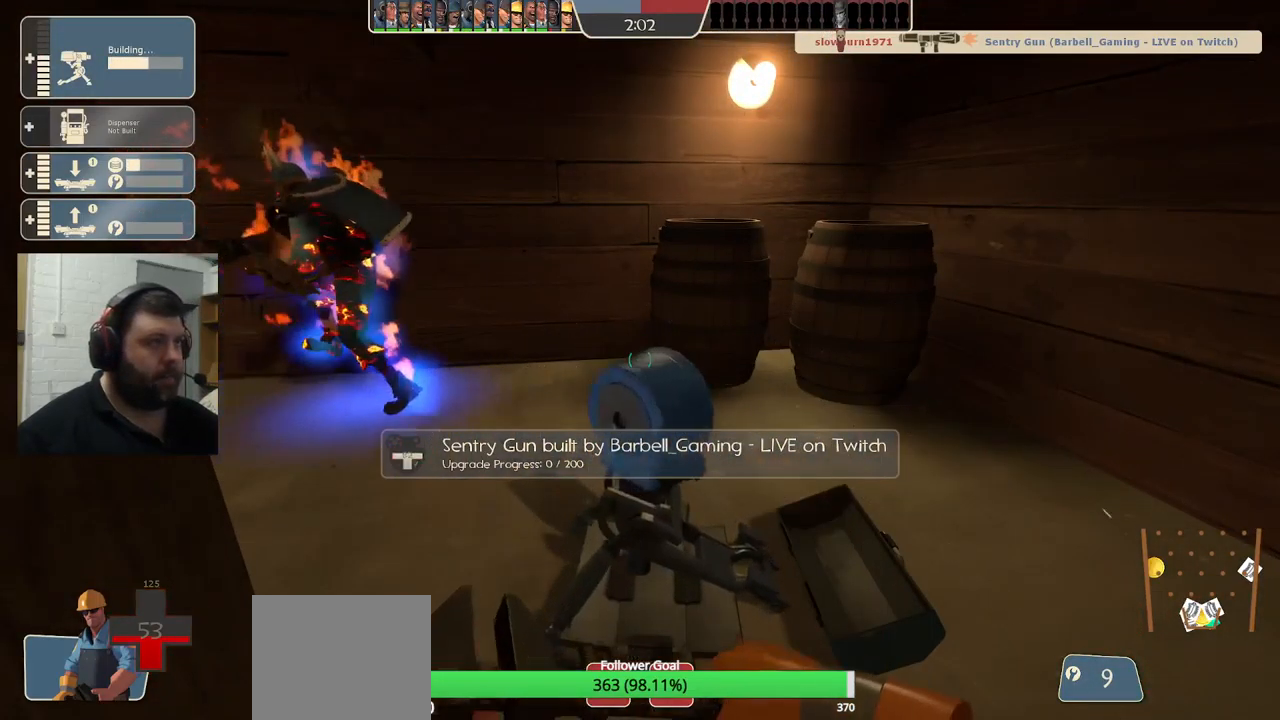
{"buttons": ["R2"], "left_stick": "center", "right_stick": "center", "events": []}
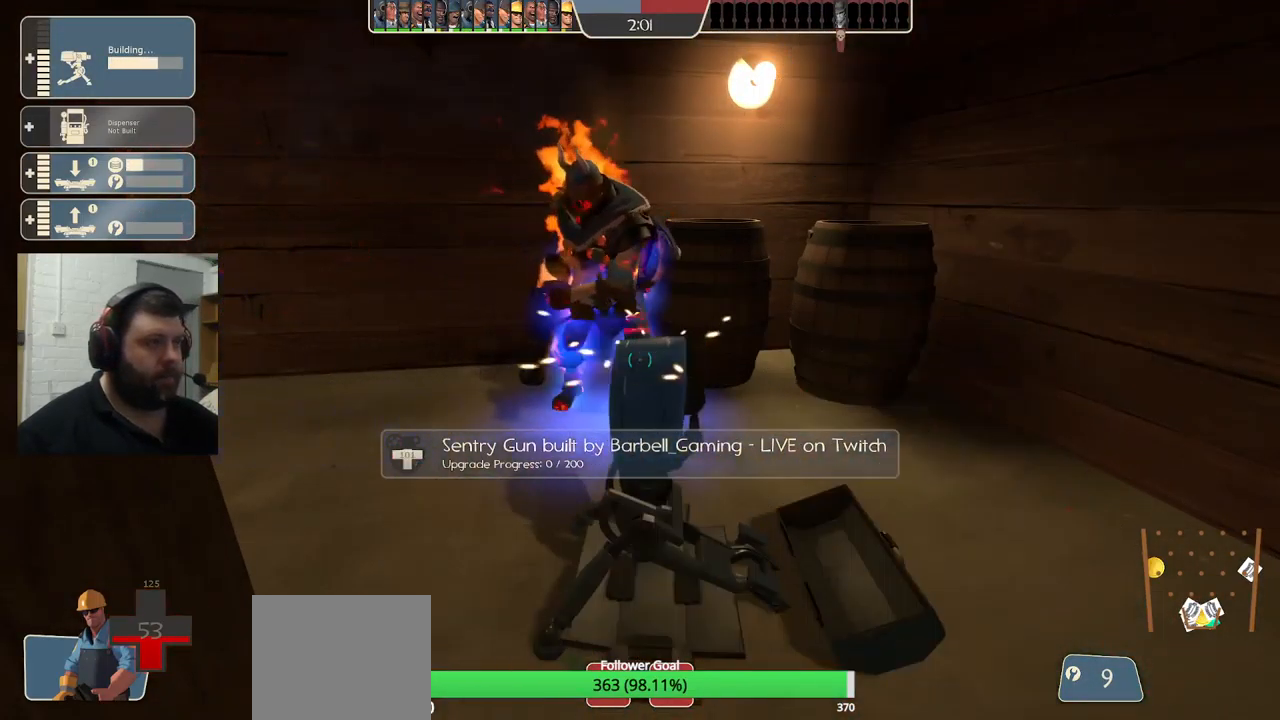
{"buttons": ["R2"], "left_stick": "center", "right_stick": "center", "events": []}
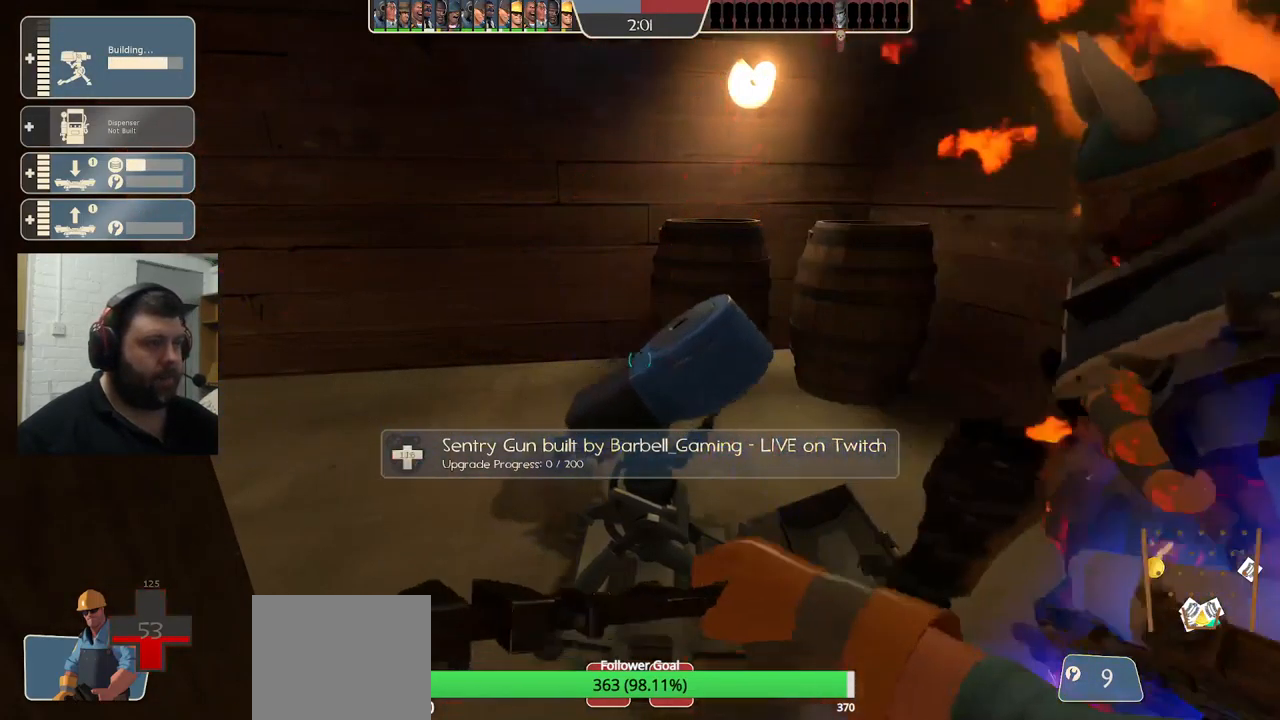
{"buttons": [], "left_stick": "up", "right_stick": "center", "events": [[117, "left_stick", "up-right"], [183, "right_stick", "left"], [267, "R2", "up"], [333, "left_stick", "up"], [483, "right_stick", "center"]]}
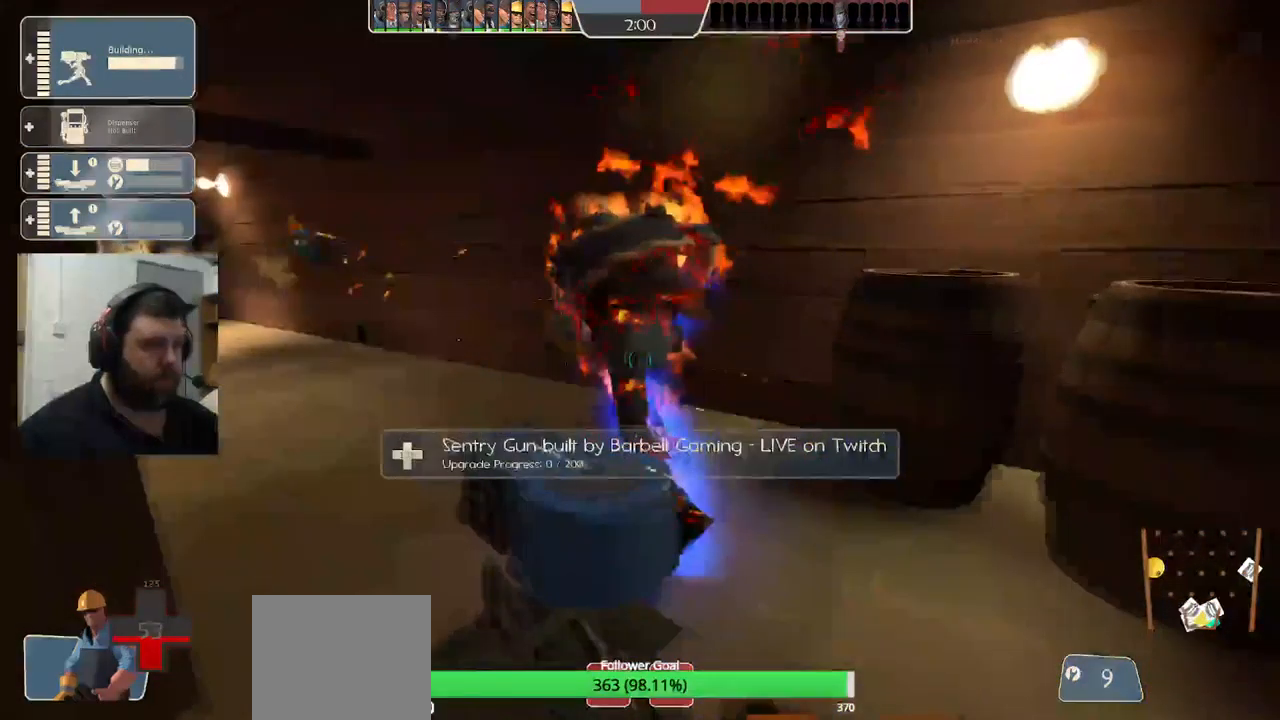
{"buttons": [], "left_stick": "up-right", "right_stick": "center", "events": [[50, "R1", "down"], [234, "left_stick", "up-right"], [417, "R1", "up"]]}
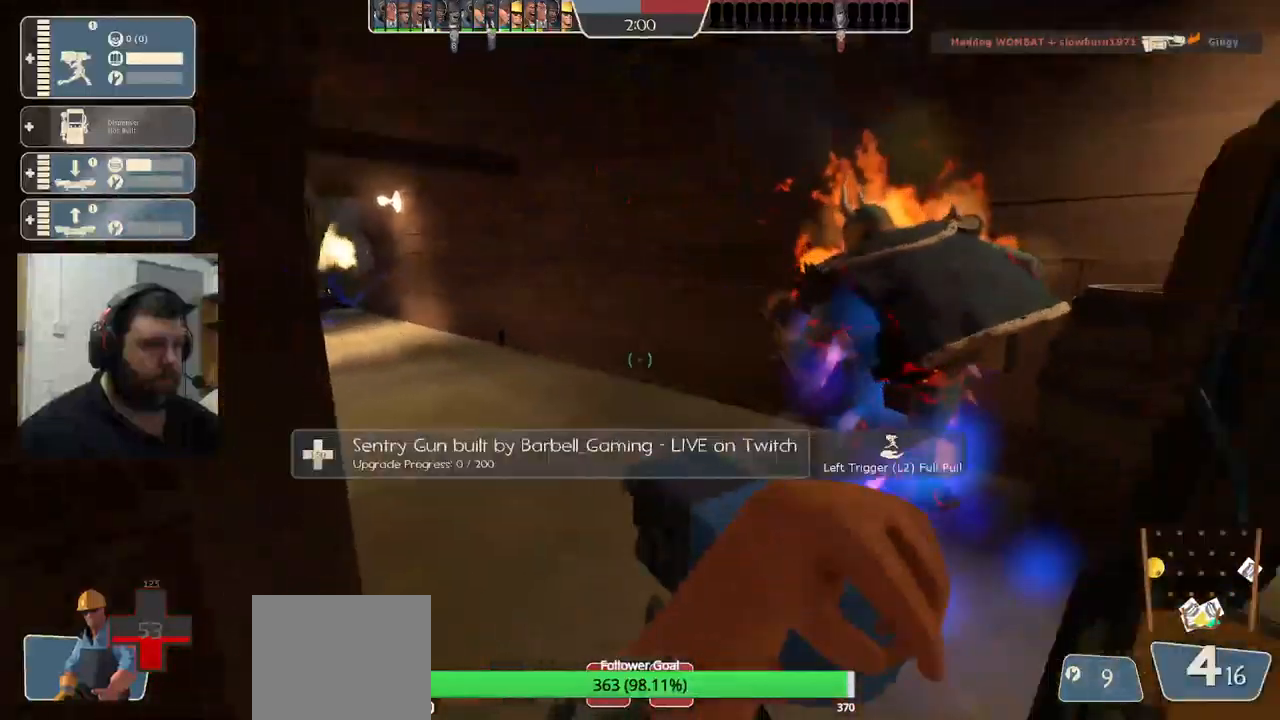
{"buttons": [], "left_stick": "up", "right_stick": "center", "events": [[200, "right_stick", "down-left"], [284, "right_stick", "center"], [384, "left_stick", "up"], [400, "SQUARE", "down"], [467, "SQUARE", "up"]]}
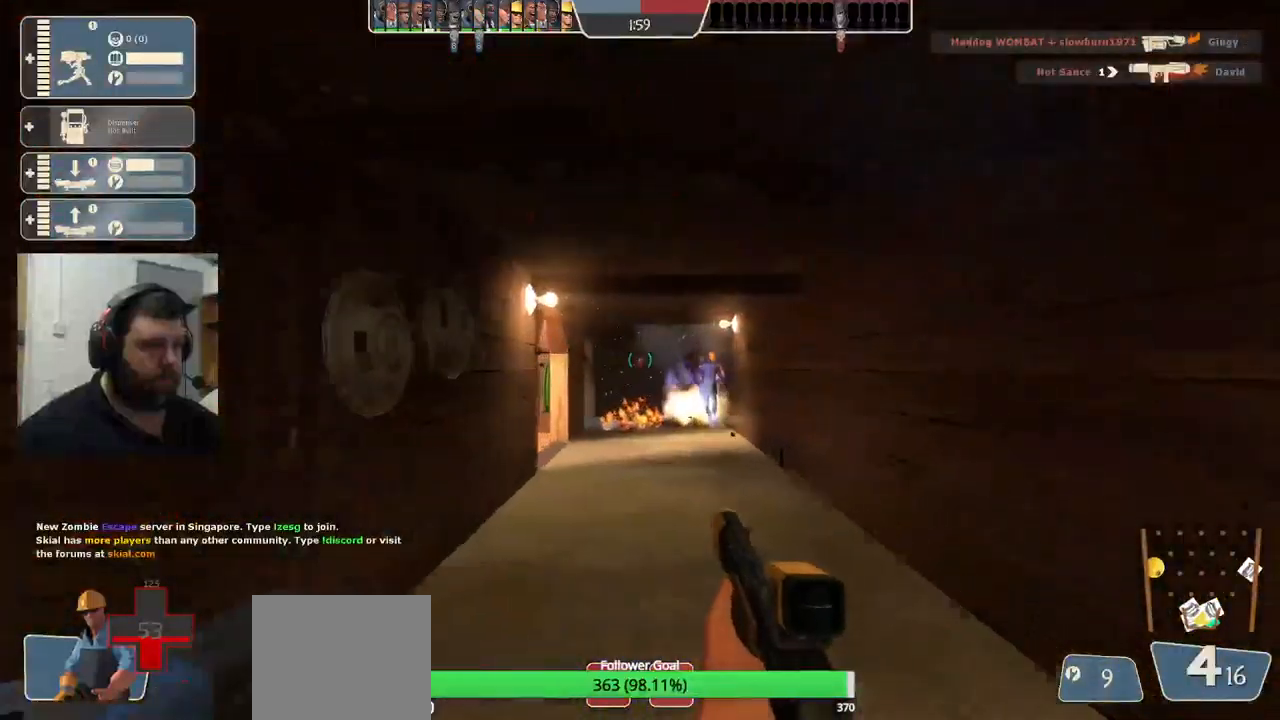
{"buttons": [], "left_stick": "up", "right_stick": "center", "events": [[17, "SQUARE", "down"], [134, "SQUARE", "up"]]}
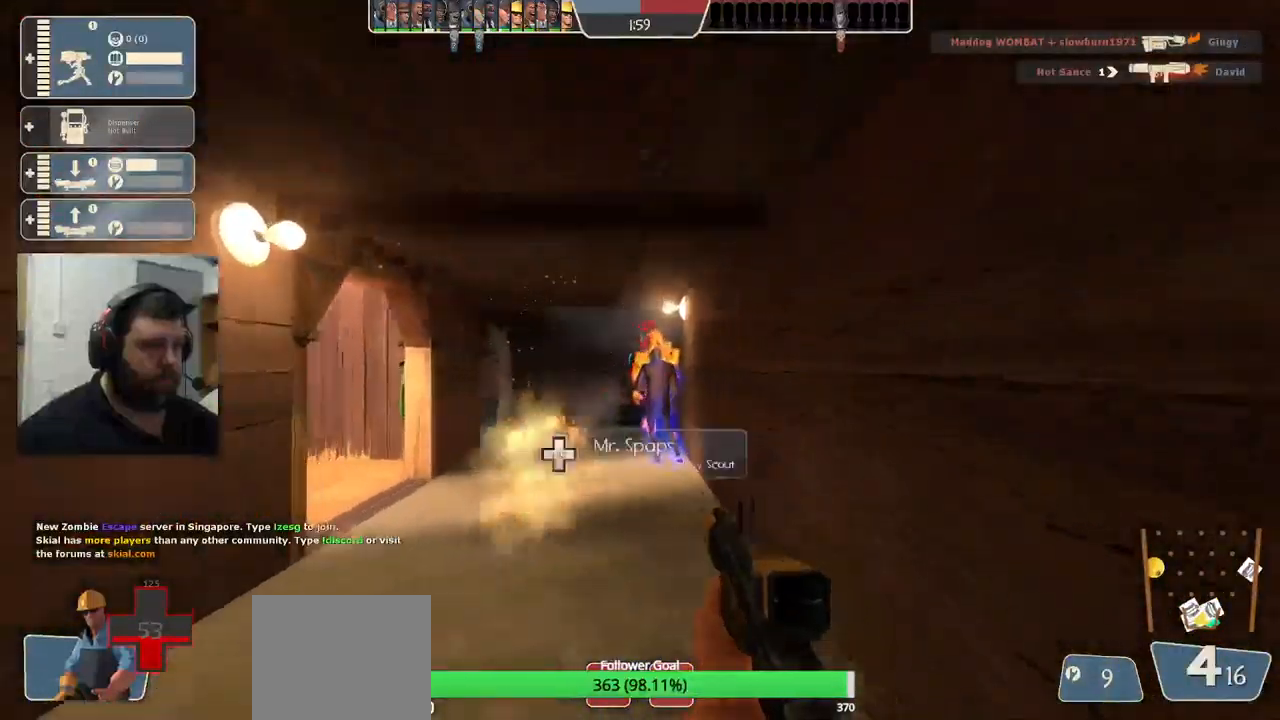
{"buttons": [], "left_stick": "up", "right_stick": "center", "events": [[17, "R2", "down"], [217, "R2", "up"]]}
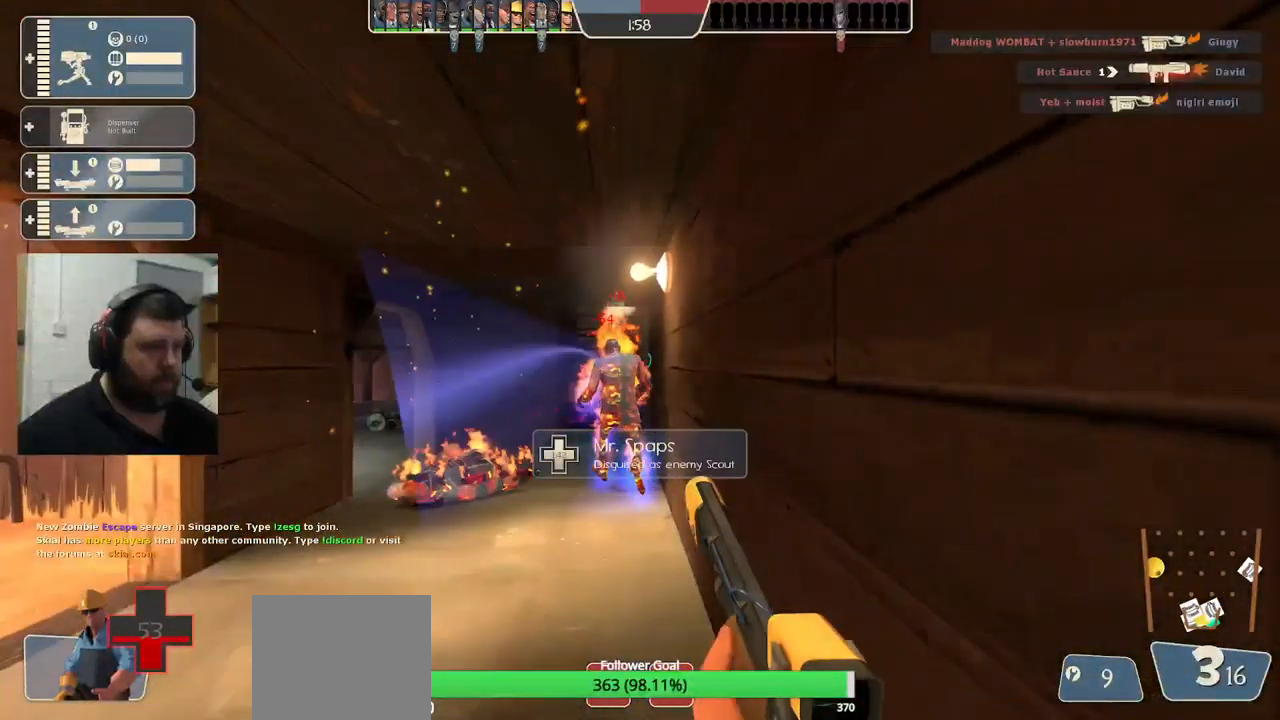
{"buttons": [], "left_stick": "left", "right_stick": "left", "events": [[84, "R2", "down"], [100, "left_stick", "left"], [217, "R2", "up"], [467, "right_stick", "left"]]}
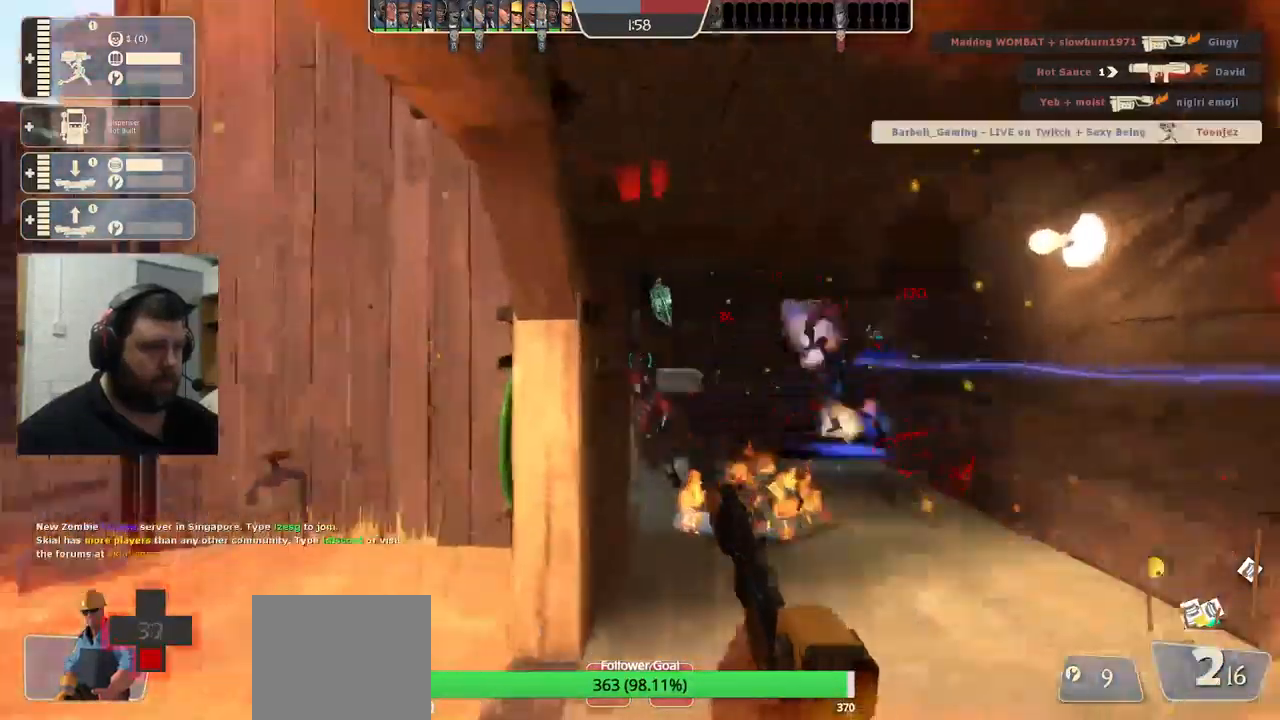
{"buttons": ["SQUARE"], "left_stick": "up-left", "right_stick": "center", "events": [[17, "left_stick", "up-left"], [84, "right_stick", "center"], [167, "SQUARE", "down"], [250, "SQUARE", "up"], [334, "SQUARE", "down"], [400, "SQUARE", "up"], [484, "SQUARE", "down"]]}
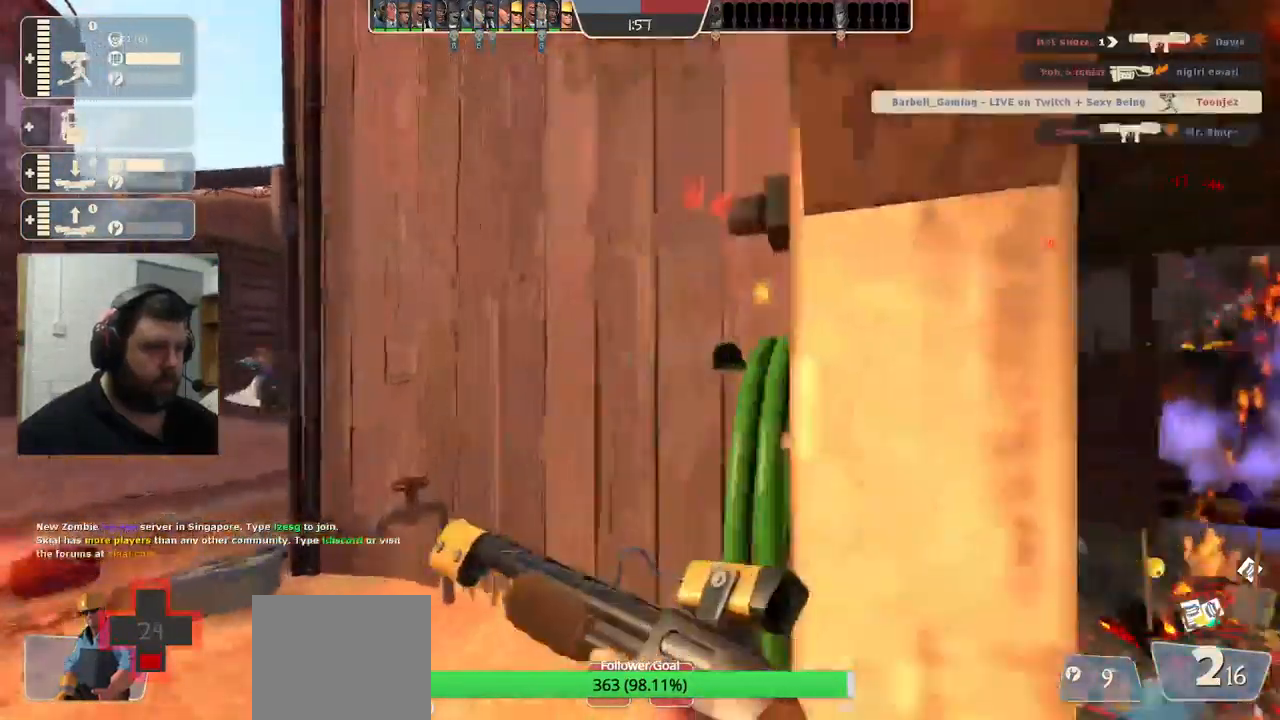
{"buttons": [], "left_stick": "up-left", "right_stick": "center", "events": [[100, "SQUARE", "up"]]}
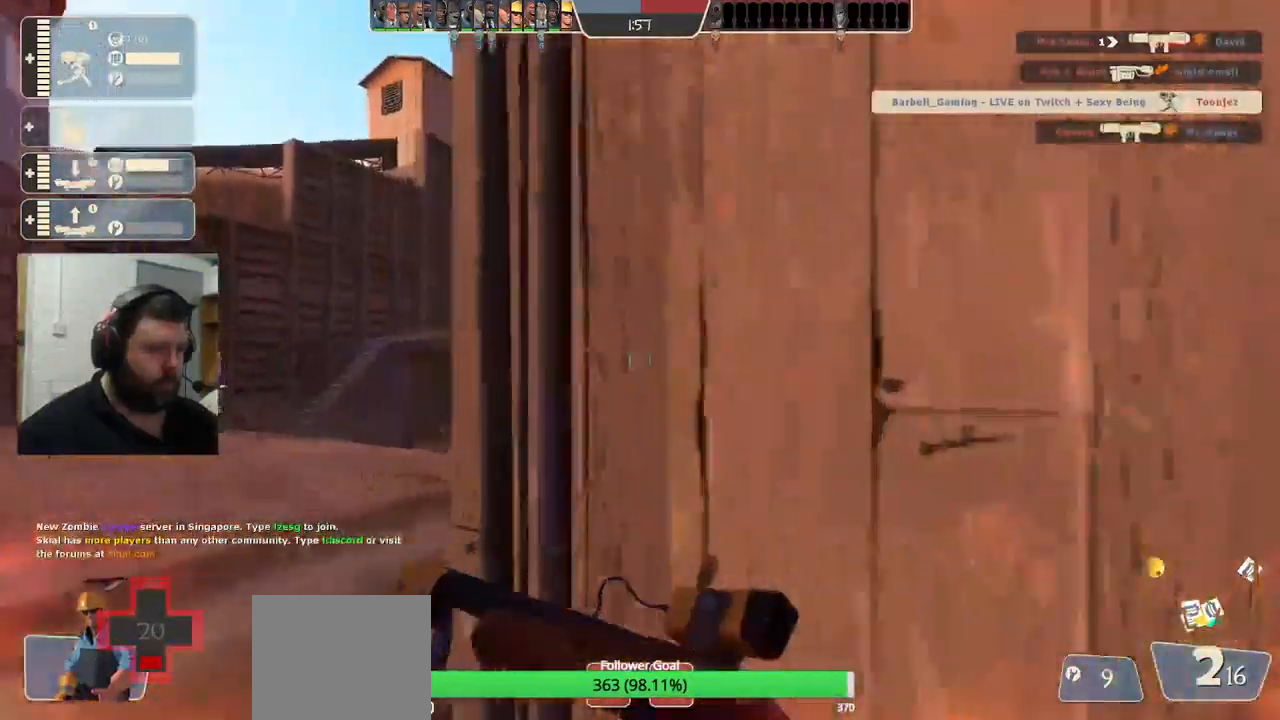
{"buttons": [], "left_stick": "up-left", "right_stick": "center", "events": []}
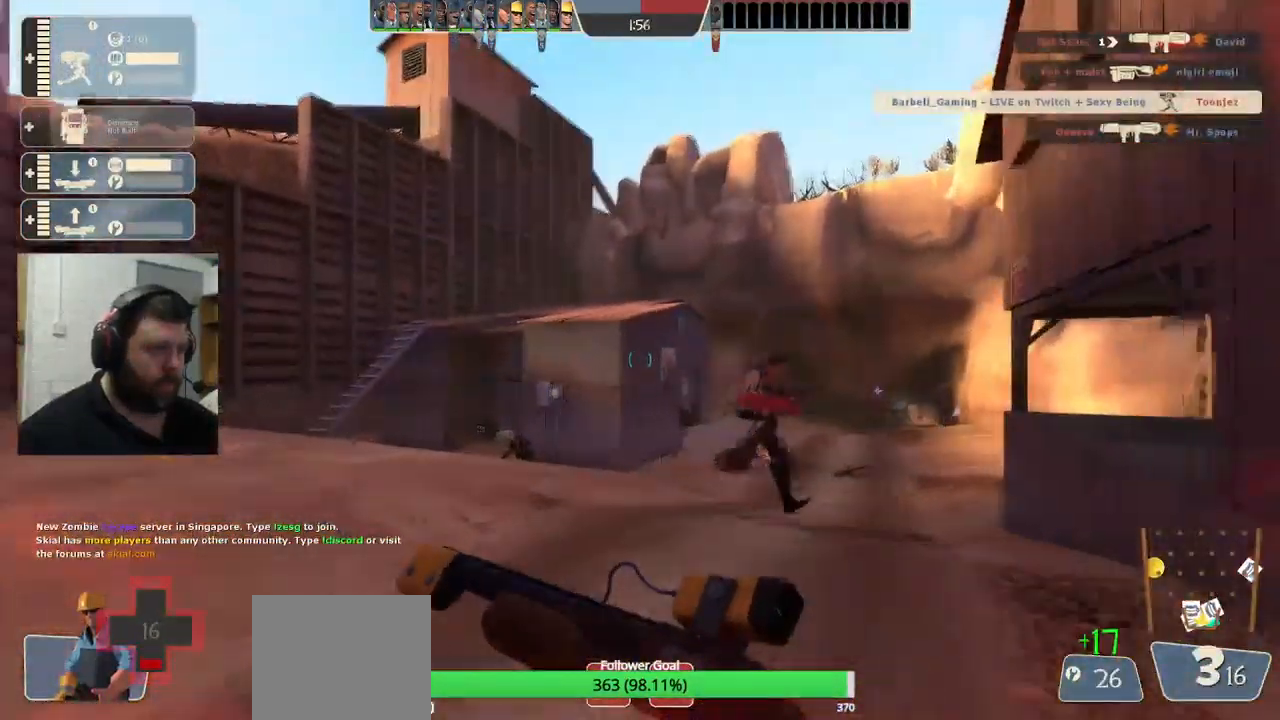
{"buttons": ["R2"], "left_stick": "up-left", "right_stick": "right", "events": [[300, "right_stick", "right"], [367, "R2", "down"]]}
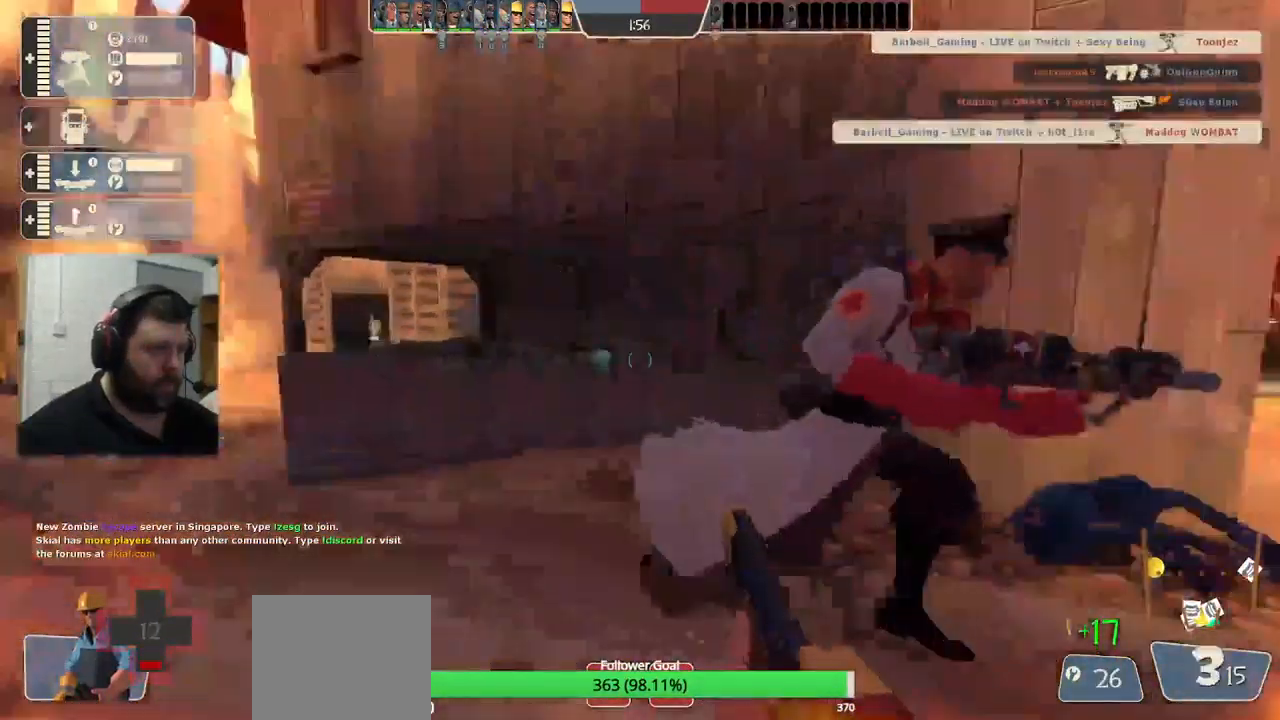
{"buttons": ["R2"], "left_stick": "down", "right_stick": "center", "events": [[84, "R2", "up"], [100, "left_stick", "down-left"], [117, "right_stick", "center"], [317, "right_stick", "right"], [334, "left_stick", "down"], [434, "R2", "down"], [434, "right_stick", "center"]]}
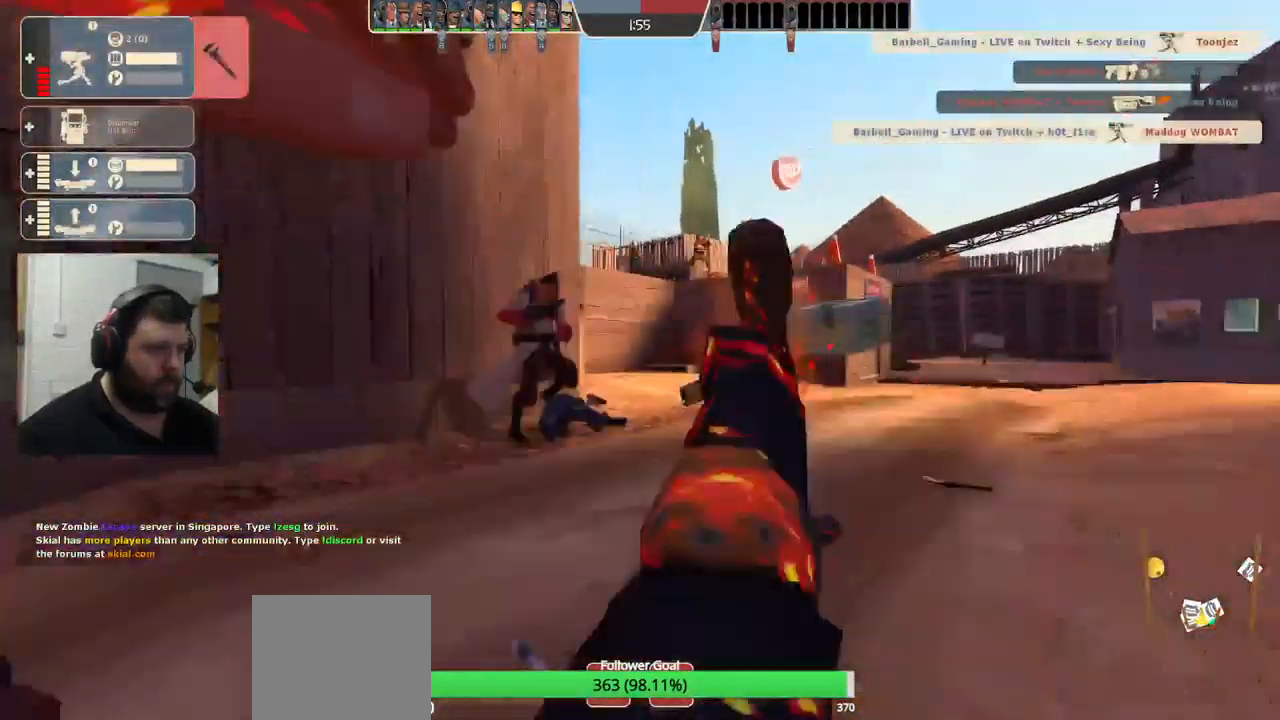
{"buttons": [], "left_stick": "down", "right_stick": "center", "events": [[50, "R2", "up"], [117, "R2", "down"], [200, "R2", "up"], [400, "SQUARE", "down"], [466, "SQUARE", "up"]]}
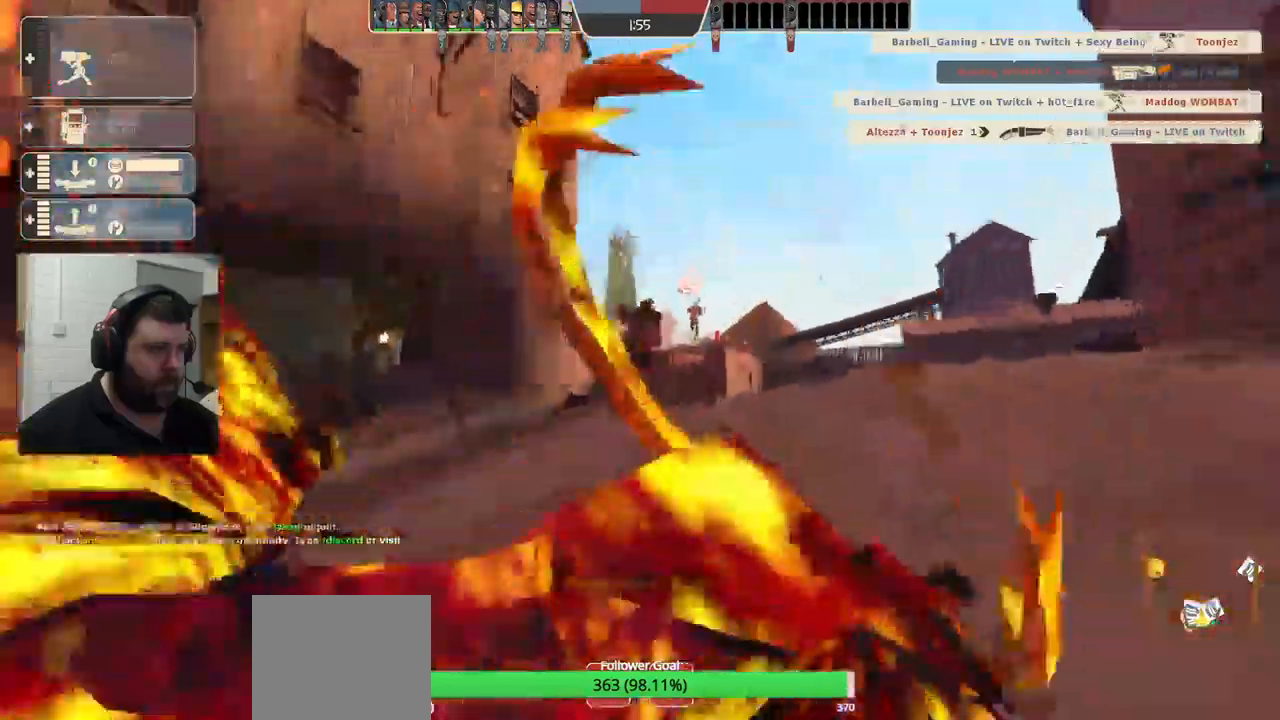
{"buttons": [], "left_stick": "center", "right_stick": "center", "events": [[50, "SQUARE", "down"], [116, "SQUARE", "up"], [200, "SQUARE", "down"], [266, "SQUARE", "up"], [333, "SQUARE", "down"], [433, "SQUARE", "up"], [483, "left_stick", "center"]]}
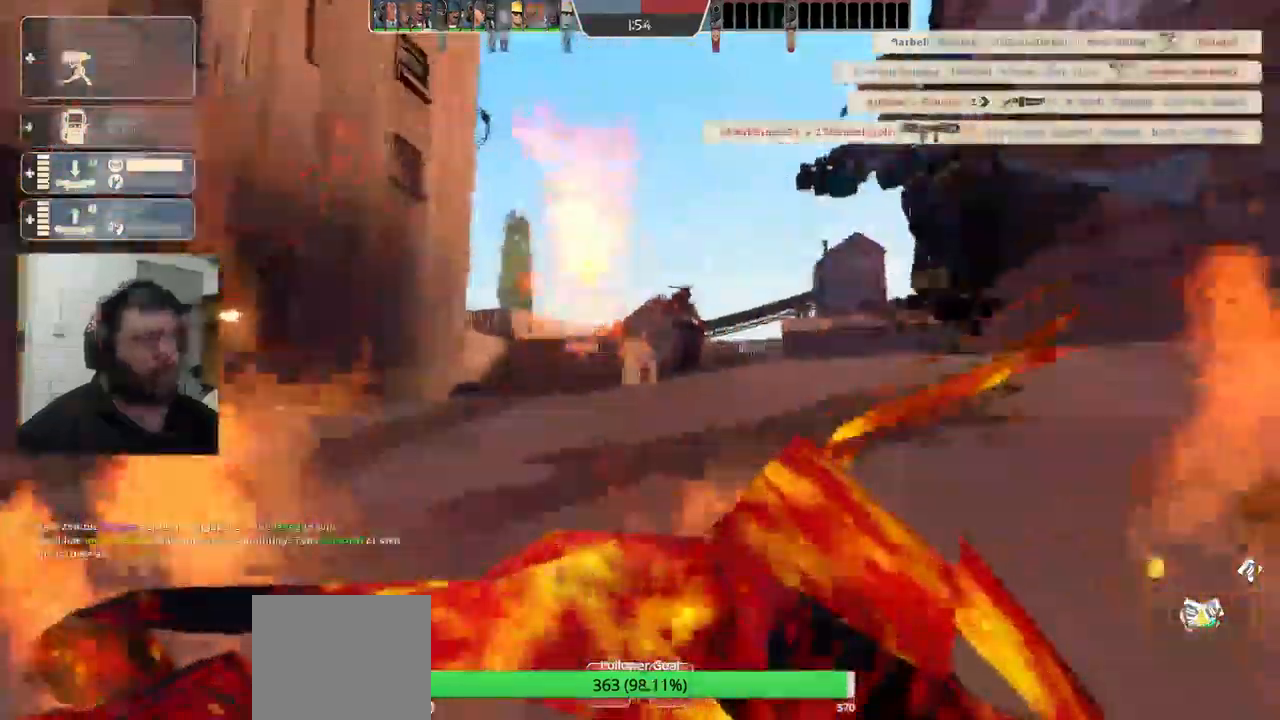
{"buttons": [], "left_stick": "center", "right_stick": "center", "events": []}
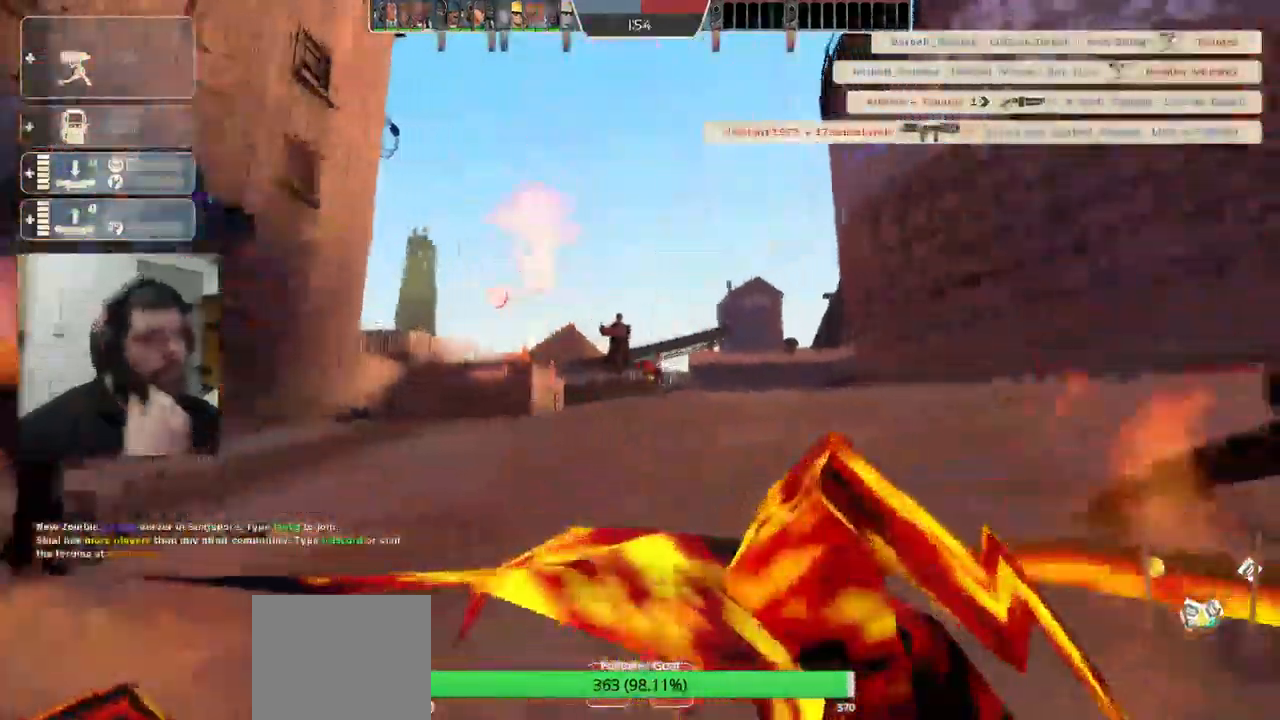
{"buttons": [], "left_stick": "center", "right_stick": "center", "events": []}
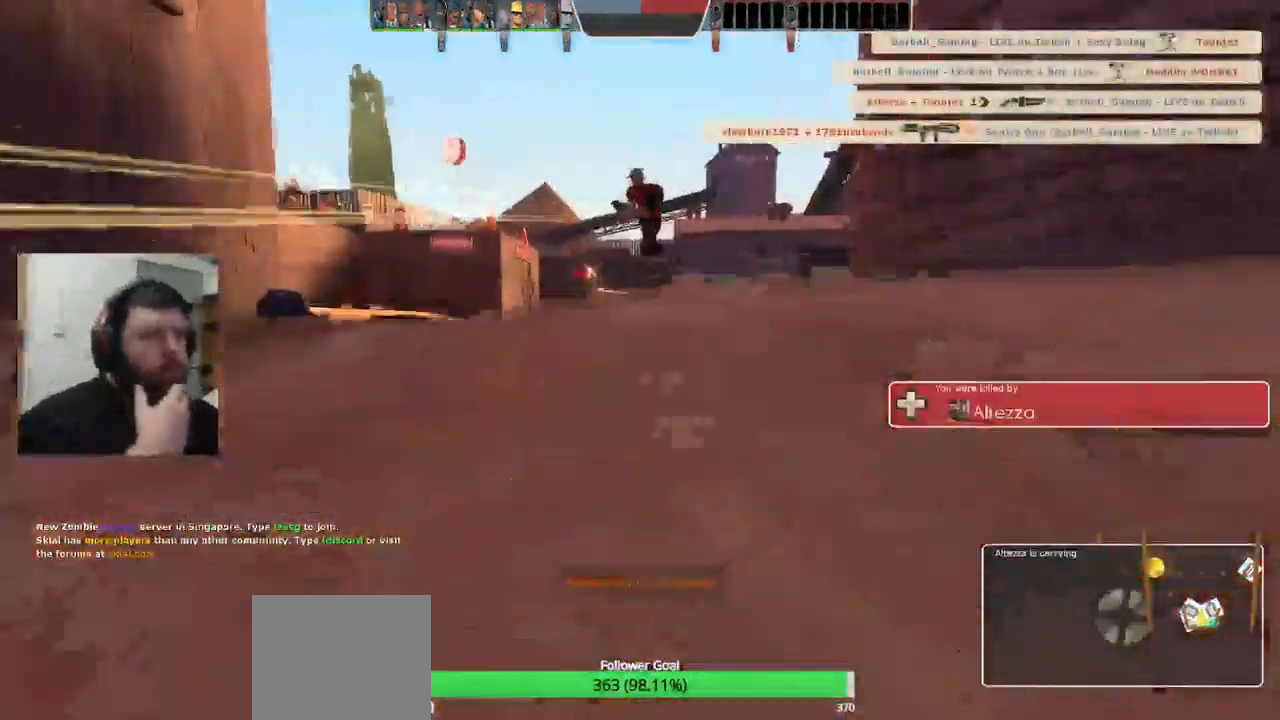
{"buttons": [], "left_stick": "center", "right_stick": "center", "events": []}
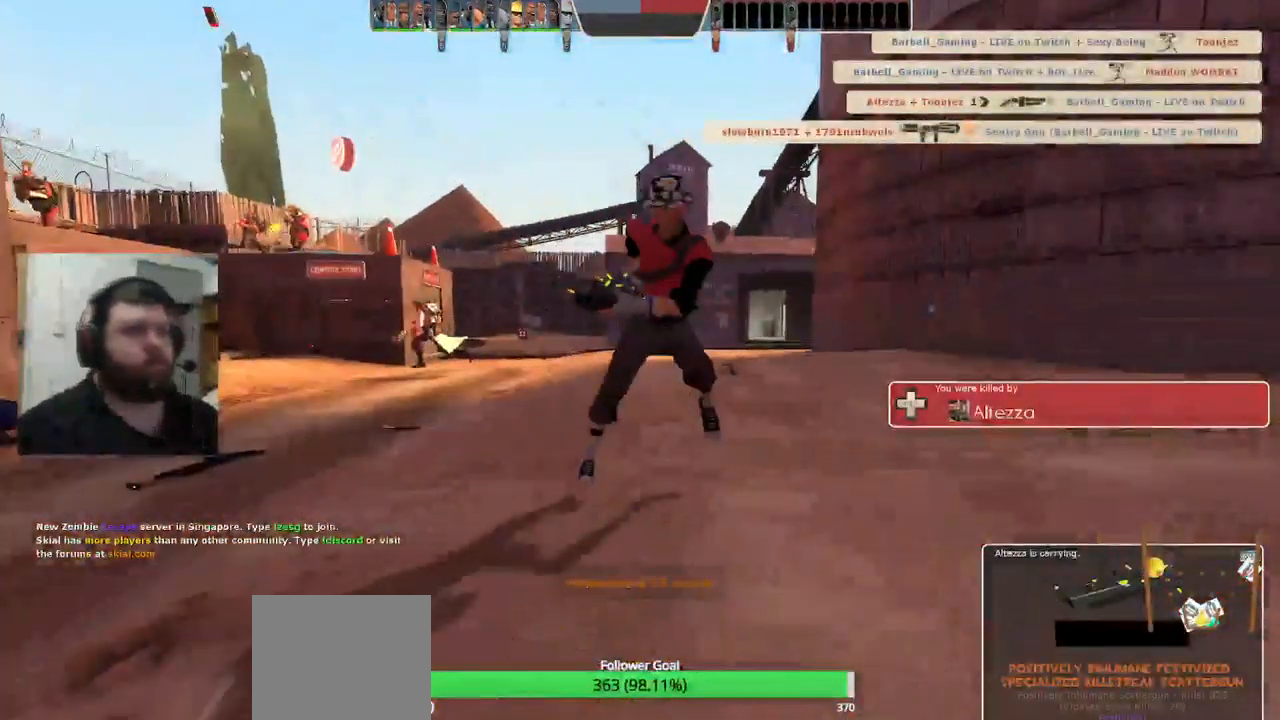
{"buttons": [], "left_stick": "center", "right_stick": "center", "events": []}
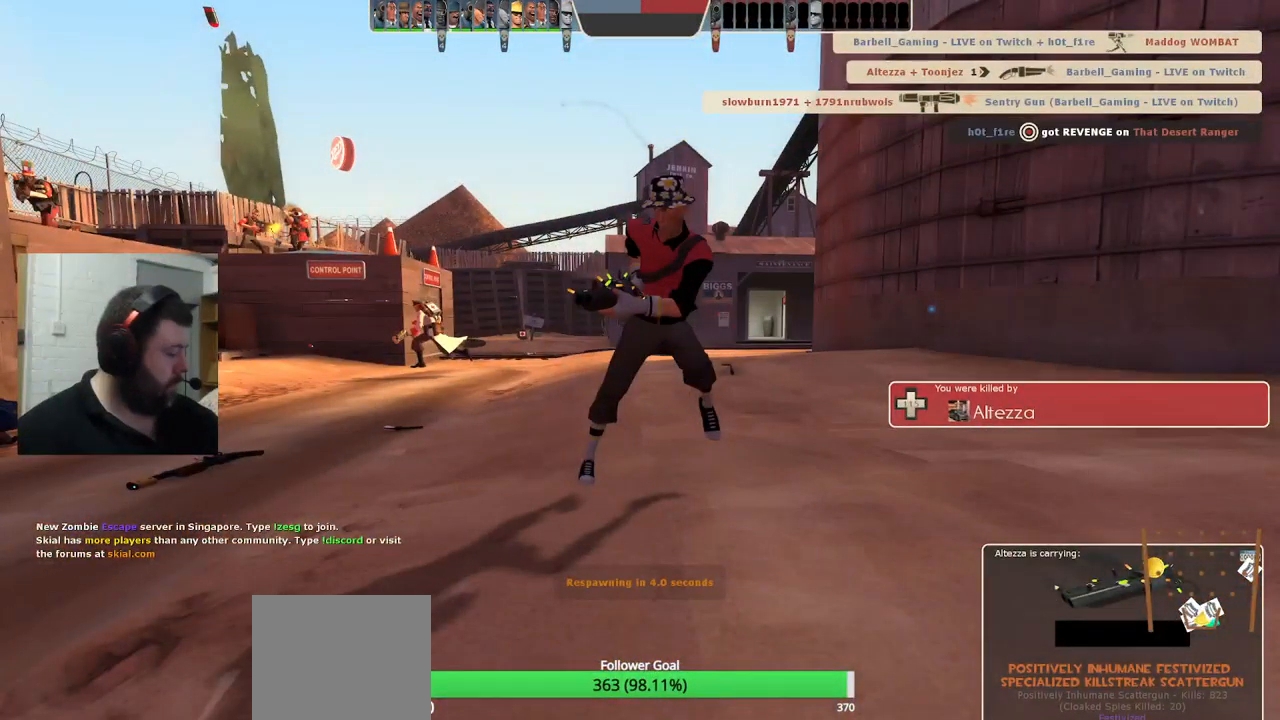
{"buttons": [], "left_stick": "center", "right_stick": "center", "events": []}
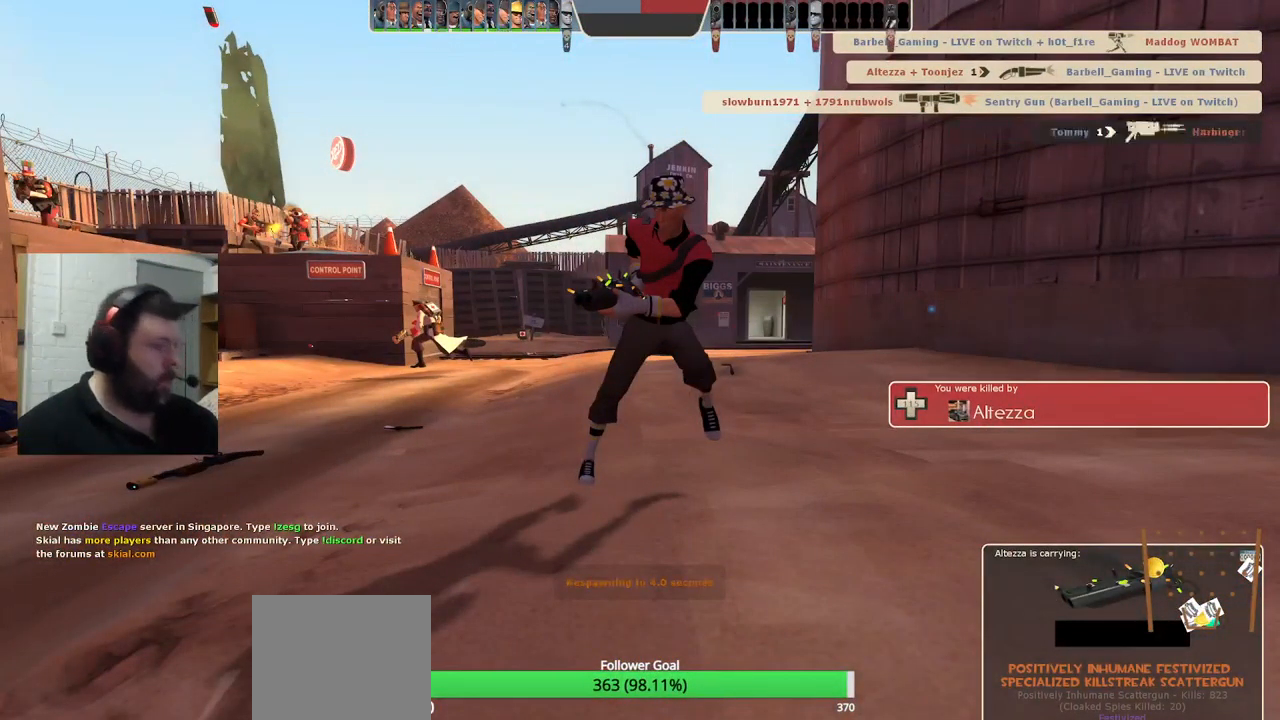
{"buttons": [], "left_stick": "center", "right_stick": "center", "events": []}
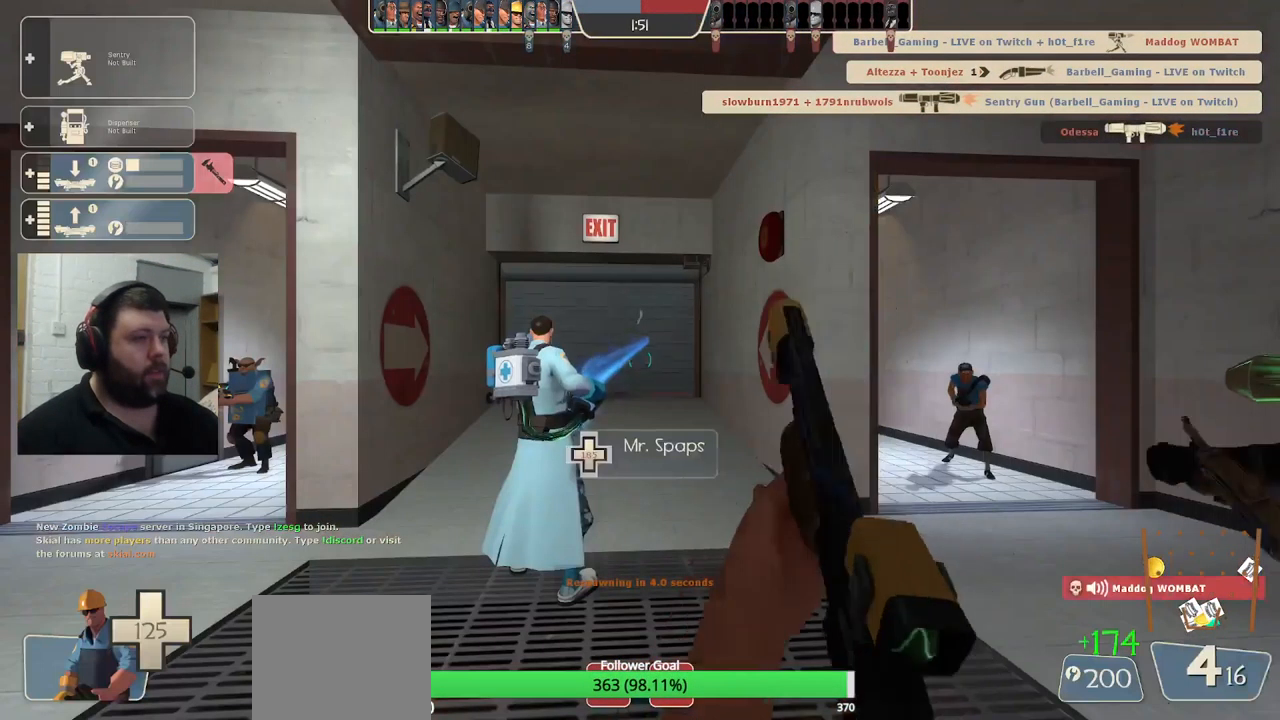
{"buttons": [], "left_stick": "up", "right_stick": "center", "events": [[83, "left_stick", "up-right"], [166, "left_stick", "up"]]}
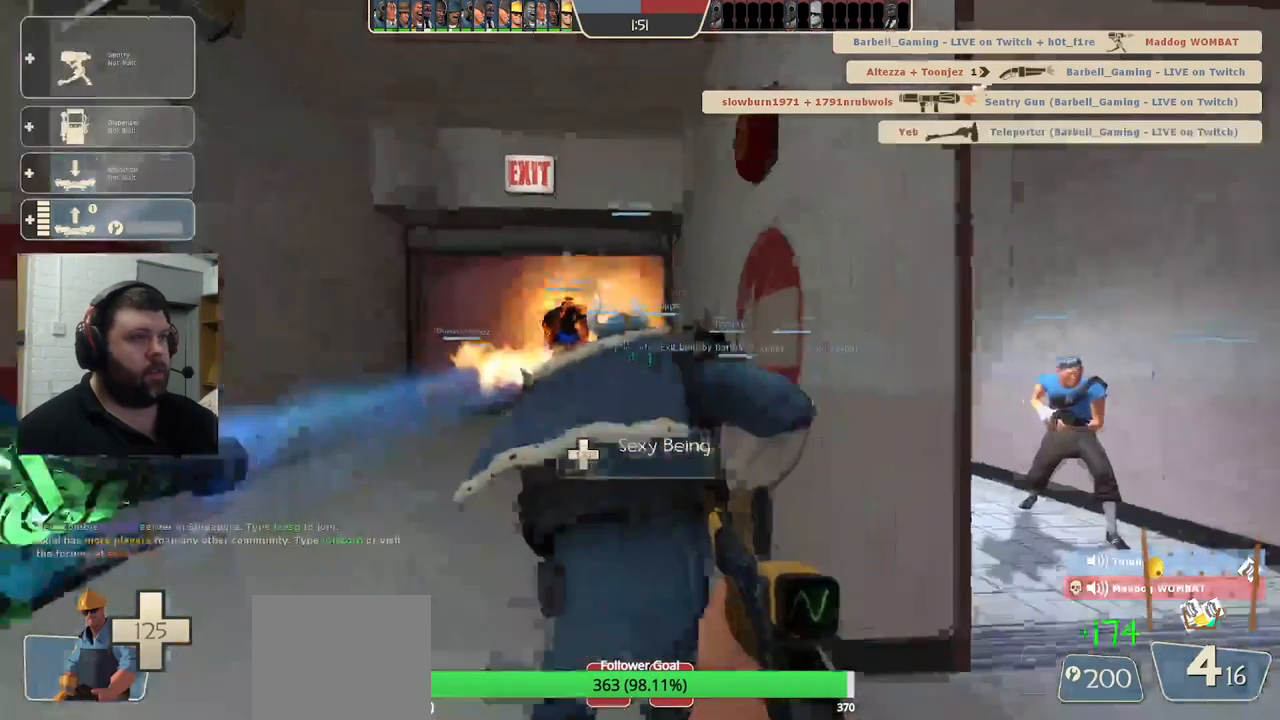
{"buttons": [], "left_stick": "up", "right_stick": "center", "events": []}
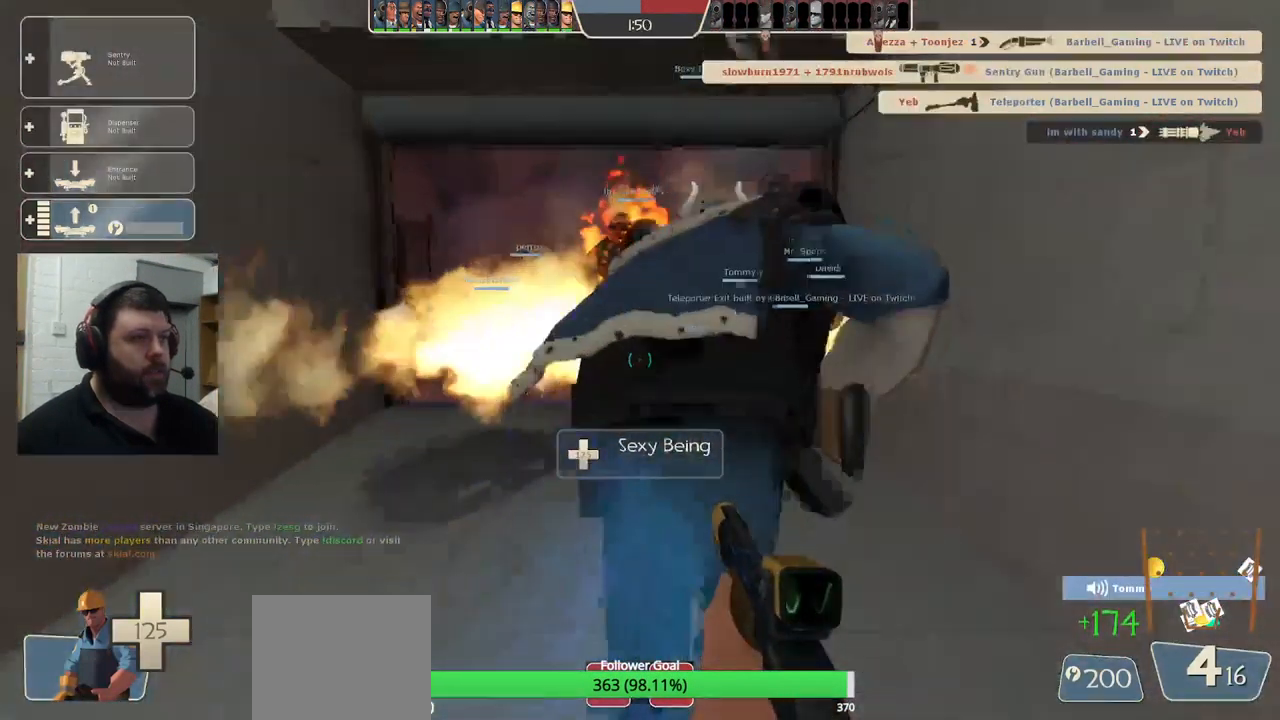
{"buttons": ["R2"], "left_stick": "center", "right_stick": "center", "events": [[166, "left_stick", "center"], [250, "DPAD_LEFT", "down"], [333, "DPAD_LEFT", "up"], [400, "R2", "down"]]}
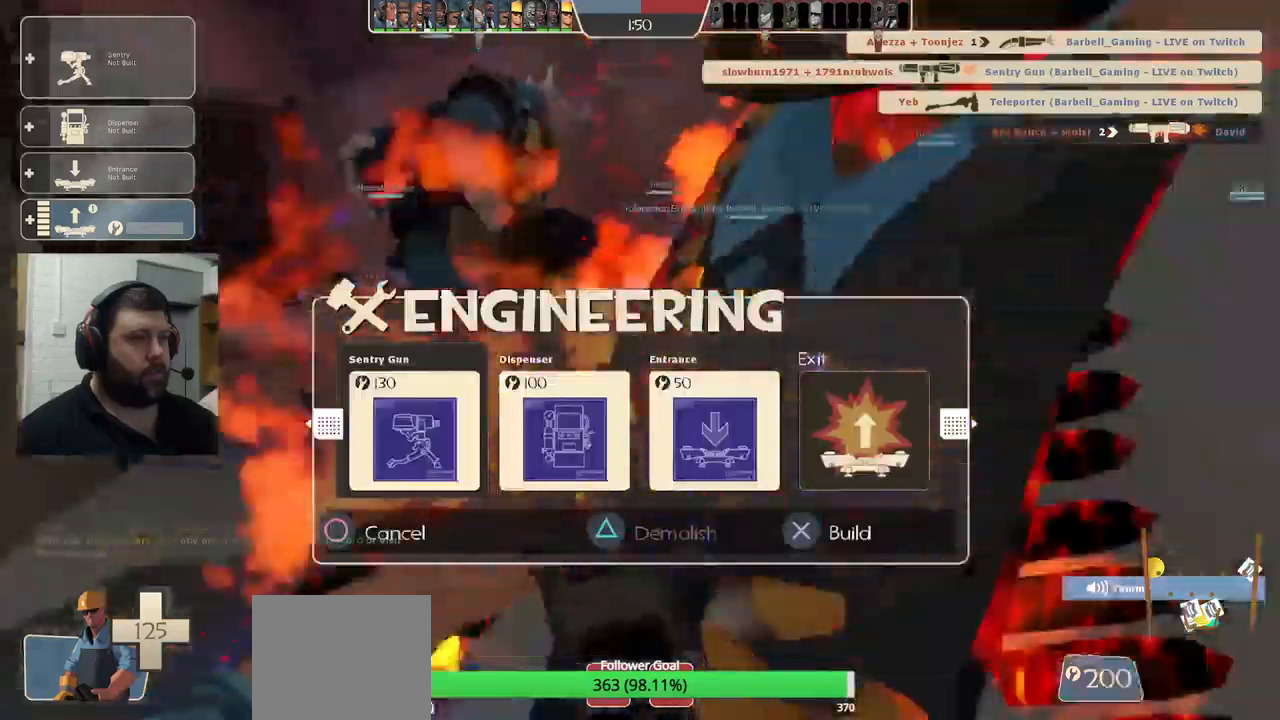
{"buttons": [], "left_stick": "center", "right_stick": "center", "events": [[17, "R2", "up"], [217, "DPAD_RIGHT", "down"], [283, "DPAD_RIGHT", "up"]]}
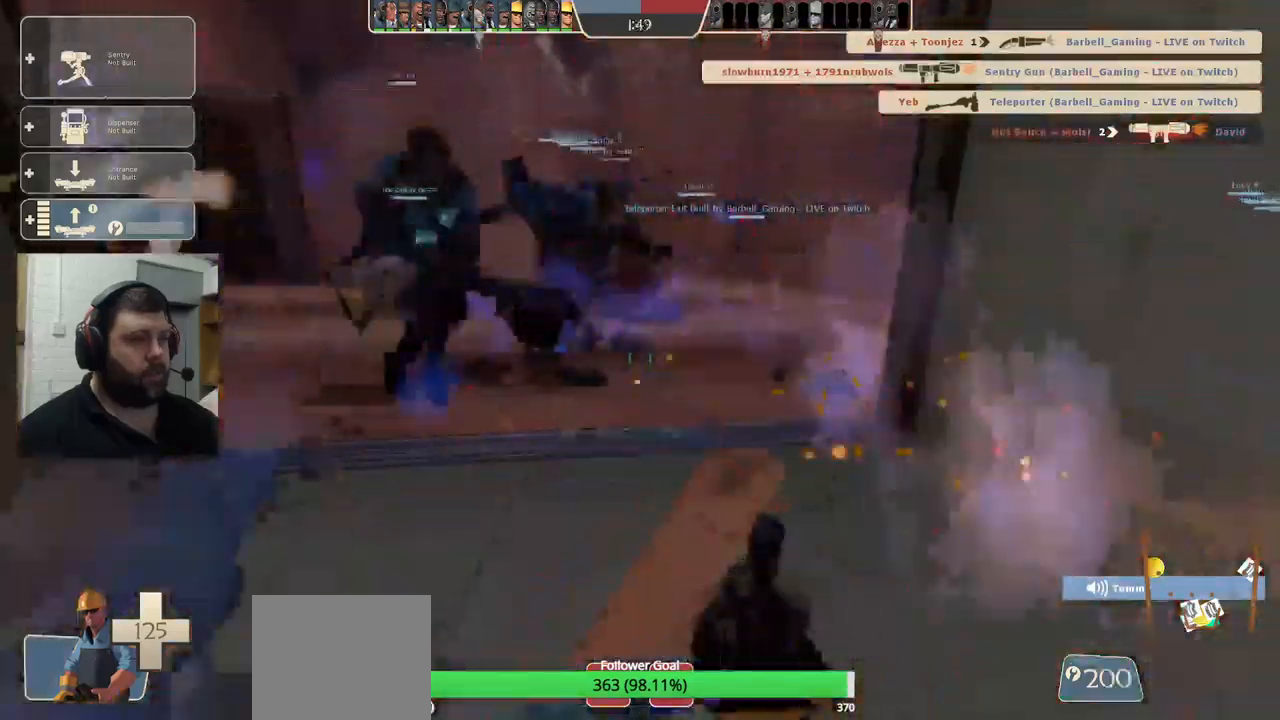
{"buttons": [], "left_stick": "center", "right_stick": "center", "events": [[17, "DPAD_LEFT", "down"], [117, "DPAD_LEFT", "up"], [267, "DPAD_RIGHT", "down"], [333, "DPAD_RIGHT", "up"], [450, "DPAD_RIGHT", "down"], [500, "DPAD_RIGHT", "up"]]}
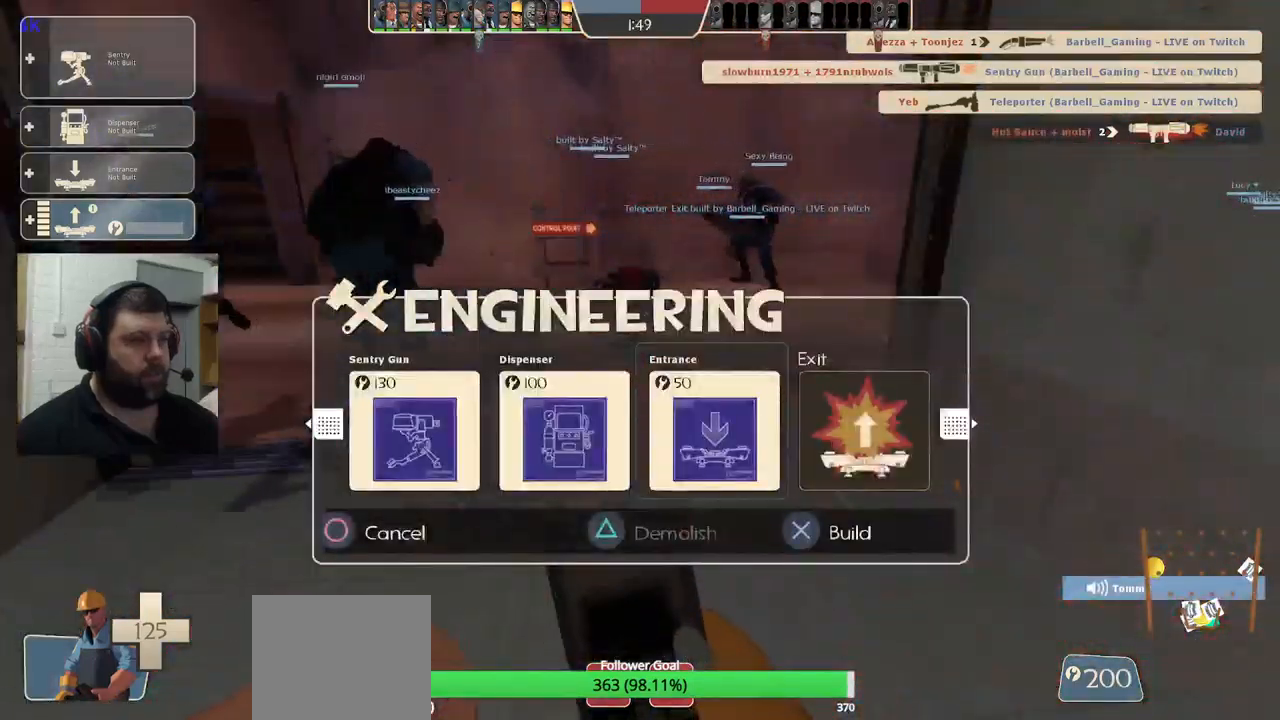
{"buttons": [], "left_stick": "up", "right_stick": "center", "events": [[83, "R2", "down"], [233, "R2", "up"], [250, "left_stick", "up"]]}
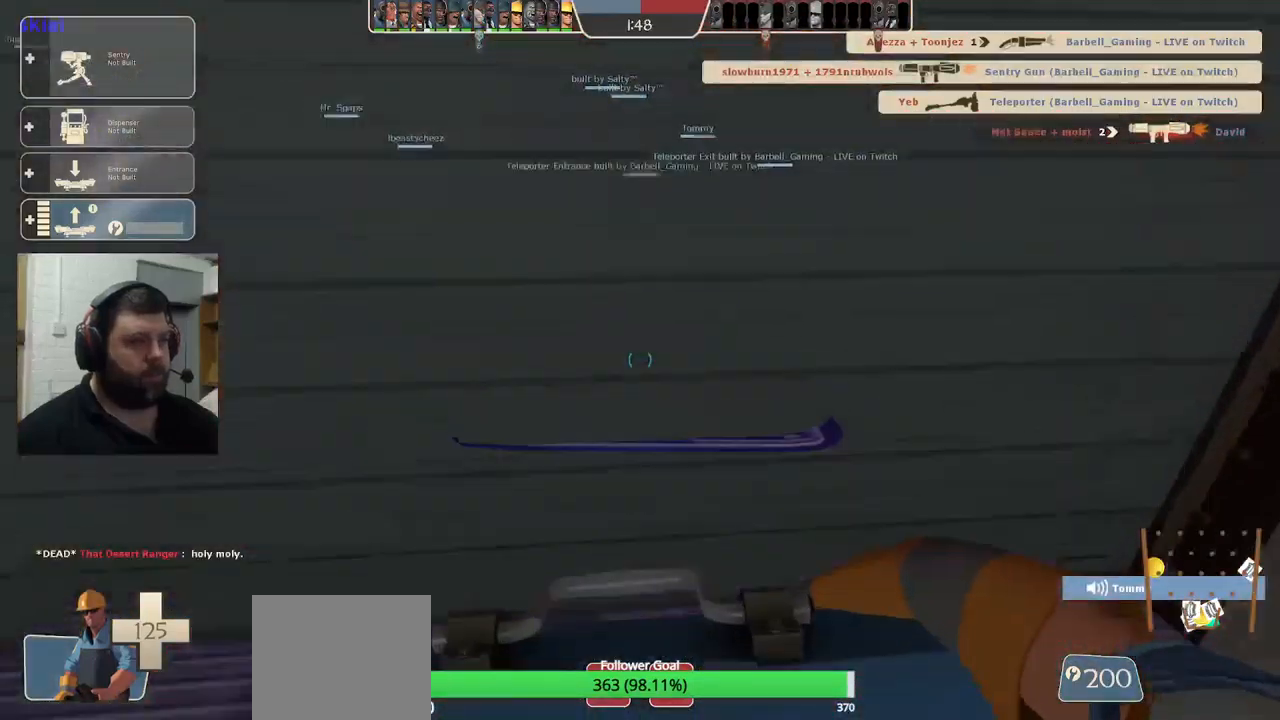
{"buttons": ["R2"], "left_stick": "center", "right_stick": "center", "events": [[50, "R2", "down"], [67, "left_stick", "center"]]}
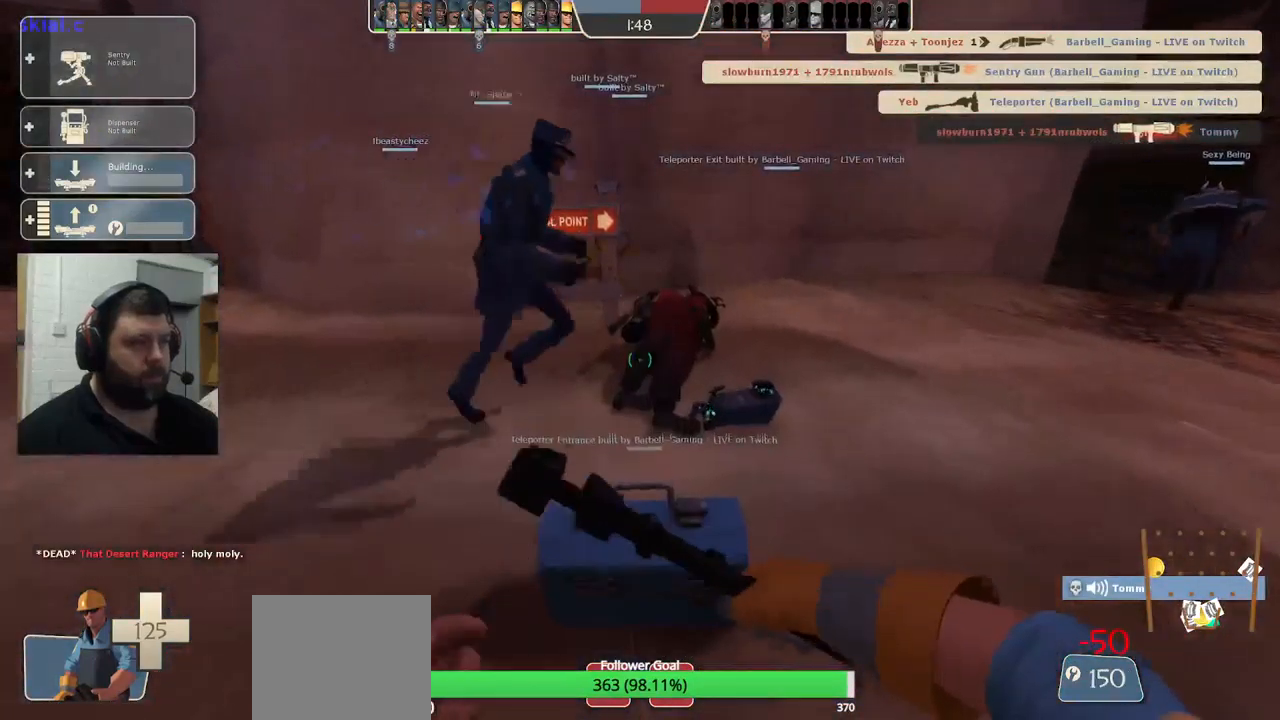
{"buttons": ["R2"], "left_stick": "center", "right_stick": "center", "events": [[233, "right_stick", "up"], [333, "right_stick", "center"]]}